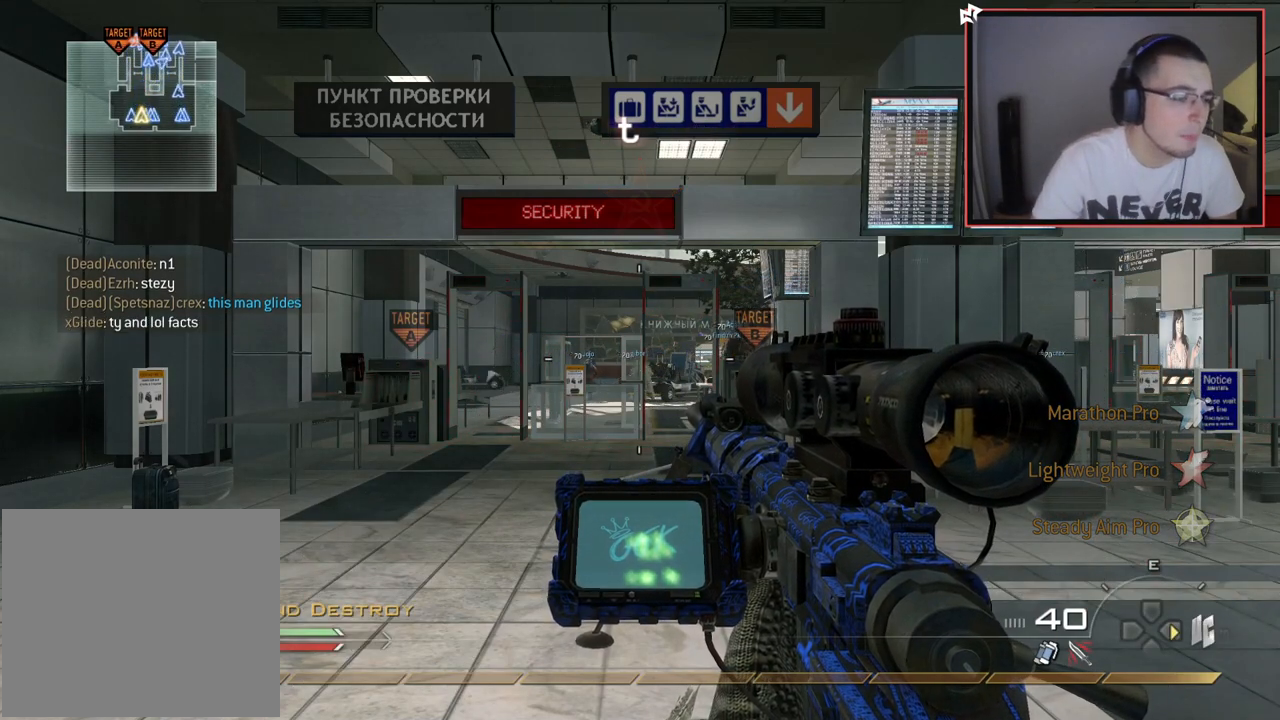
Gameplay with a controller (PlayStation layout); each line is a JSON object with the inputs held at the frame after it. "events" lists button and stick changes between this image and that frame as [ms after this image, input, new state], when the widget could be followed in between.
{"buttons": [], "left_stick": "up", "right_stick": "left", "events": [[433, "left_stick", "up"], [433, "right_stick", "left"]]}
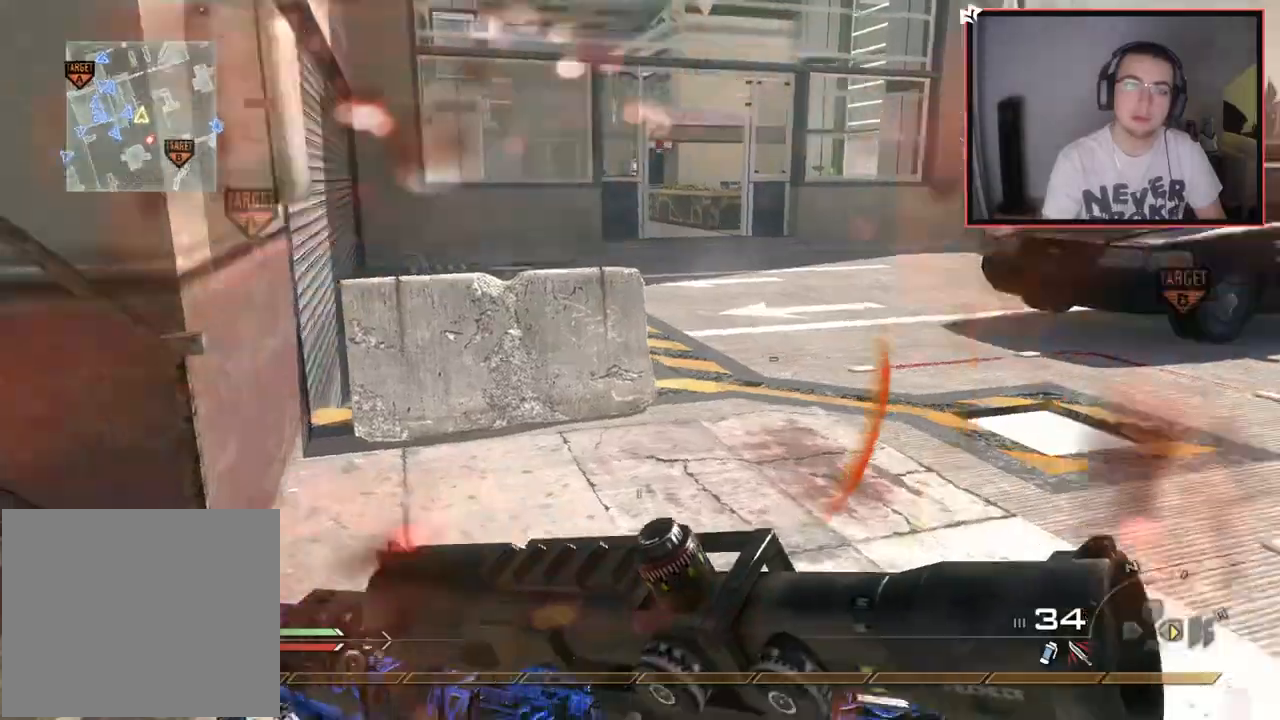
{"buttons": ["L1"], "left_stick": "up", "right_stick": "center", "events": [[167, "right_stick", "center"], [317, "right_stick", "left"], [451, "L1", "down"], [451, "right_stick", "center"]]}
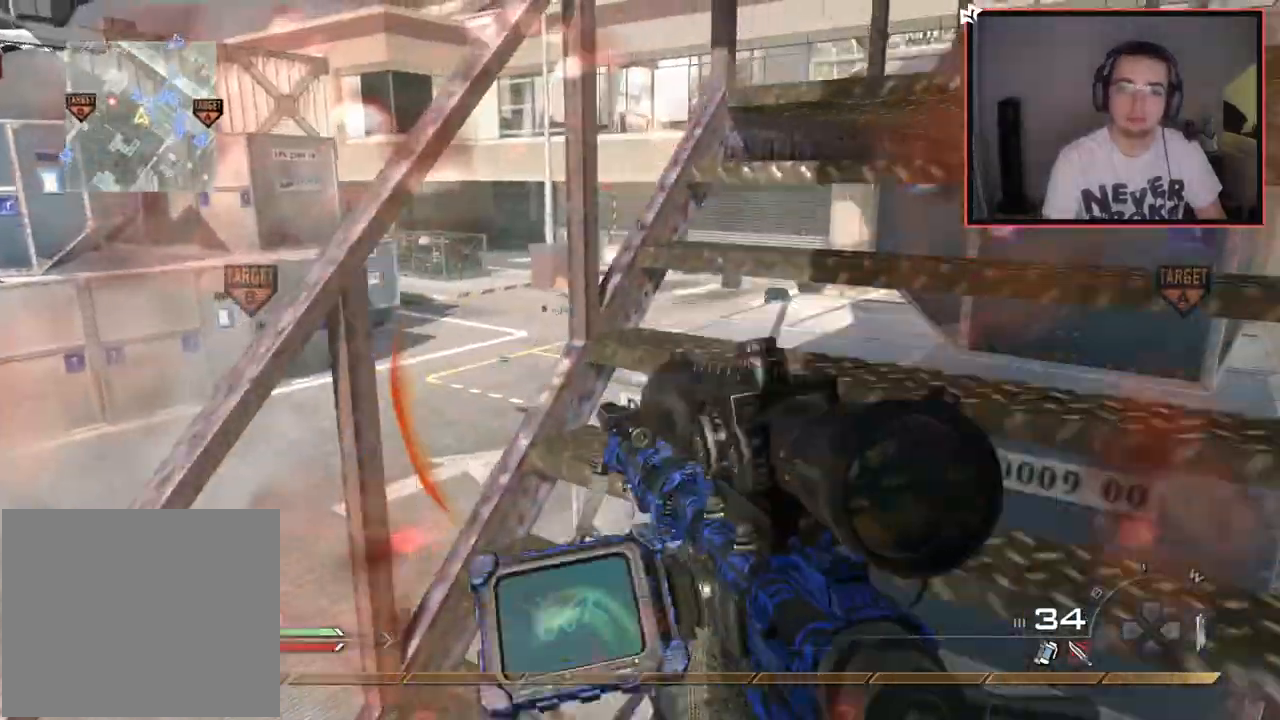
{"buttons": [], "left_stick": "down-right", "right_stick": "center", "events": [[116, "L1", "up"], [116, "right_stick", "left"], [183, "left_stick", "up-right"], [333, "left_stick", "down-right"], [367, "right_stick", "center"]]}
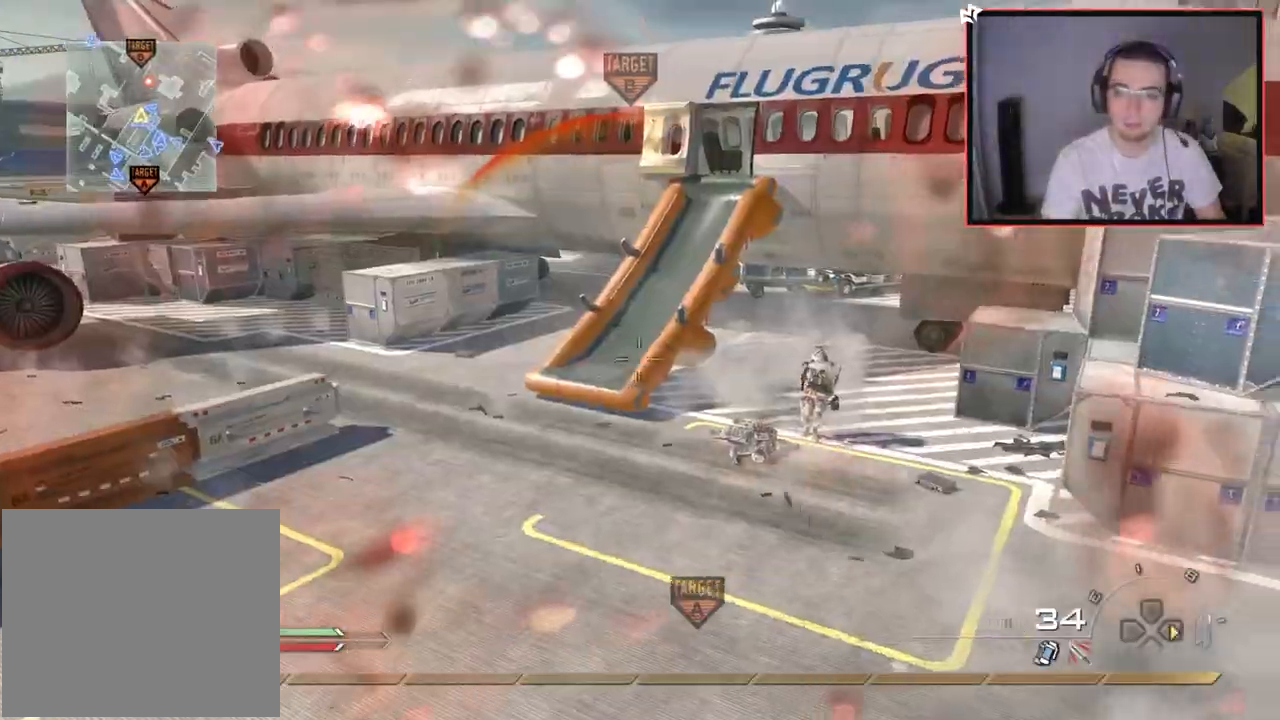
{"buttons": ["L3"], "left_stick": "up", "right_stick": "center", "events": [[17, "left_stick", "down"], [17, "right_stick", "right"], [67, "right_stick", "center"], [134, "left_stick", "down-left"], [200, "right_stick", "left"], [317, "left_stick", "up-left"], [434, "L3", "down"], [434, "left_stick", "up"], [467, "right_stick", "center"]]}
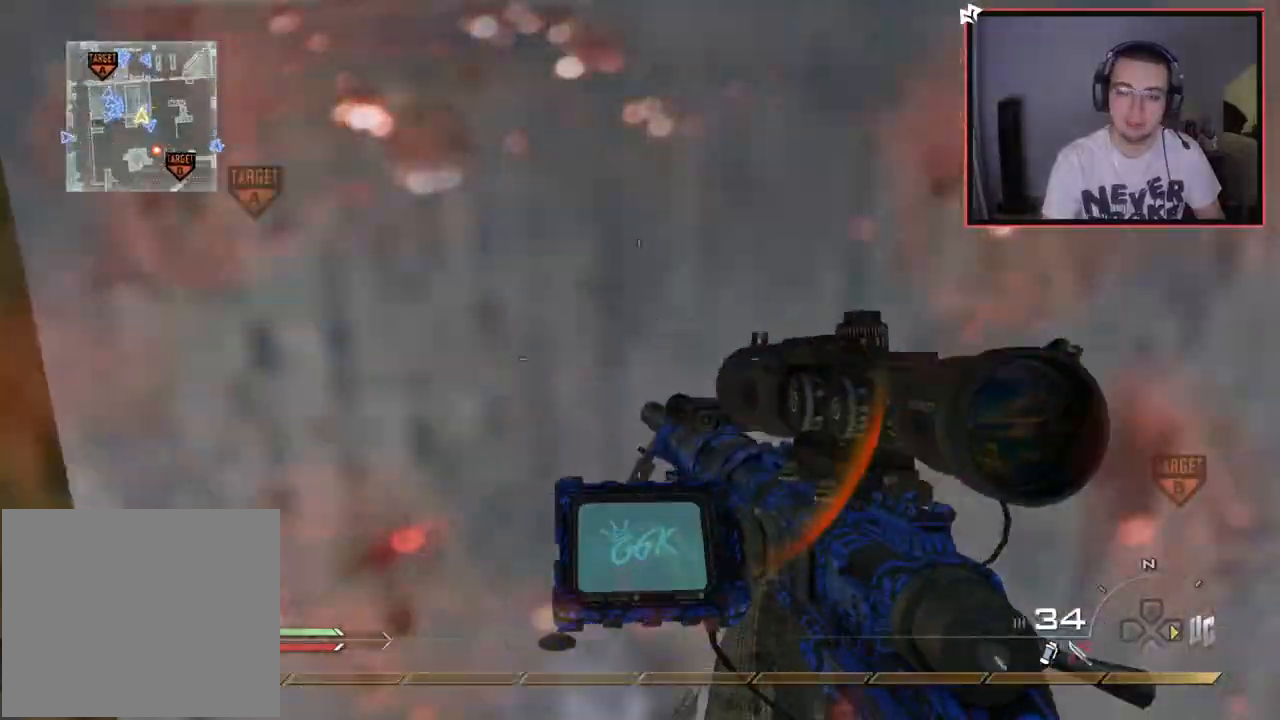
{"buttons": [], "left_stick": "up", "right_stick": "right", "events": [[200, "L3", "up"], [200, "right_stick", "left"], [317, "right_stick", "center"], [467, "right_stick", "right"]]}
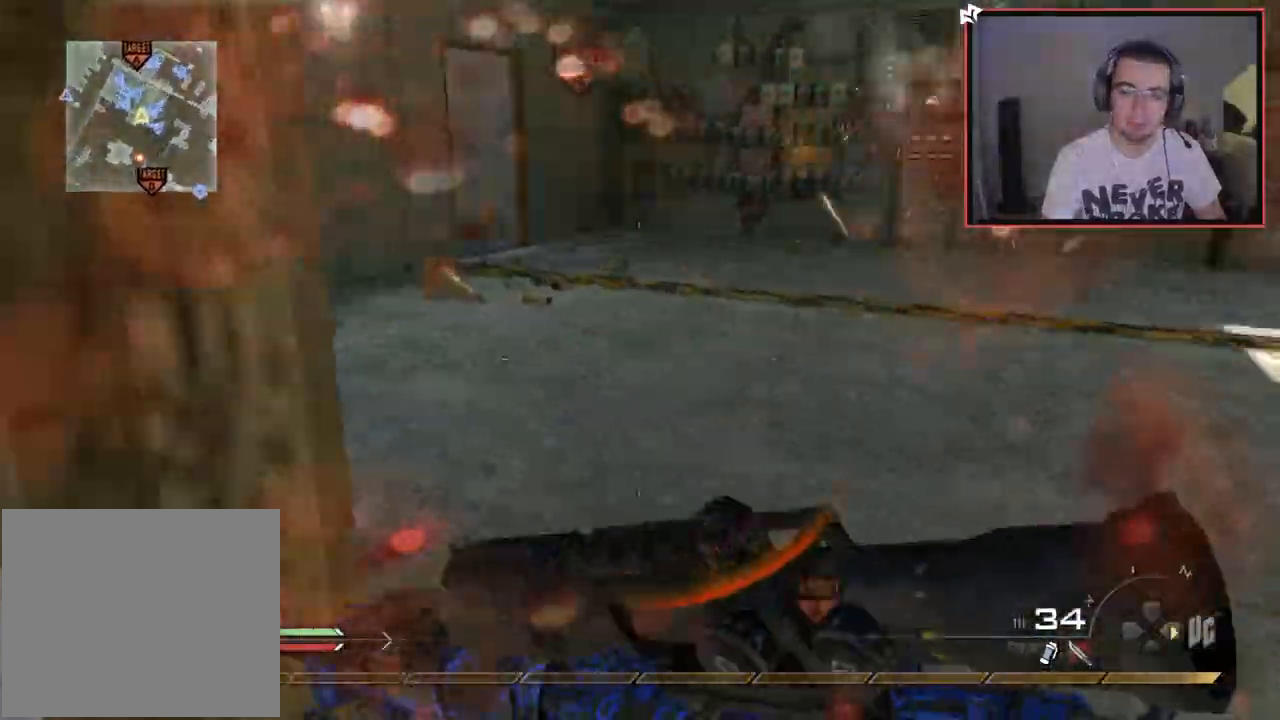
{"buttons": [], "left_stick": "up", "right_stick": "center", "events": [[67, "right_stick", "center"], [217, "right_stick", "left"], [317, "right_stick", "center"]]}
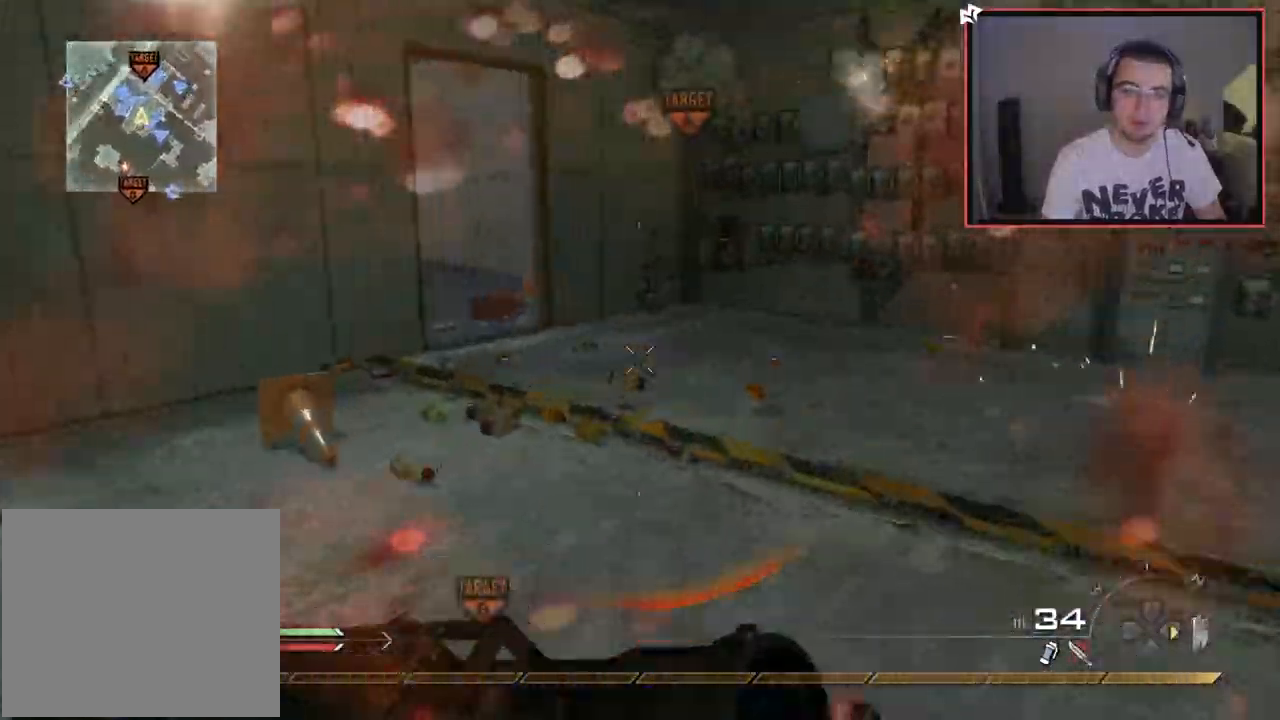
{"buttons": [], "left_stick": "up", "right_stick": "center", "events": [[150, "right_stick", "left"], [233, "right_stick", "center"]]}
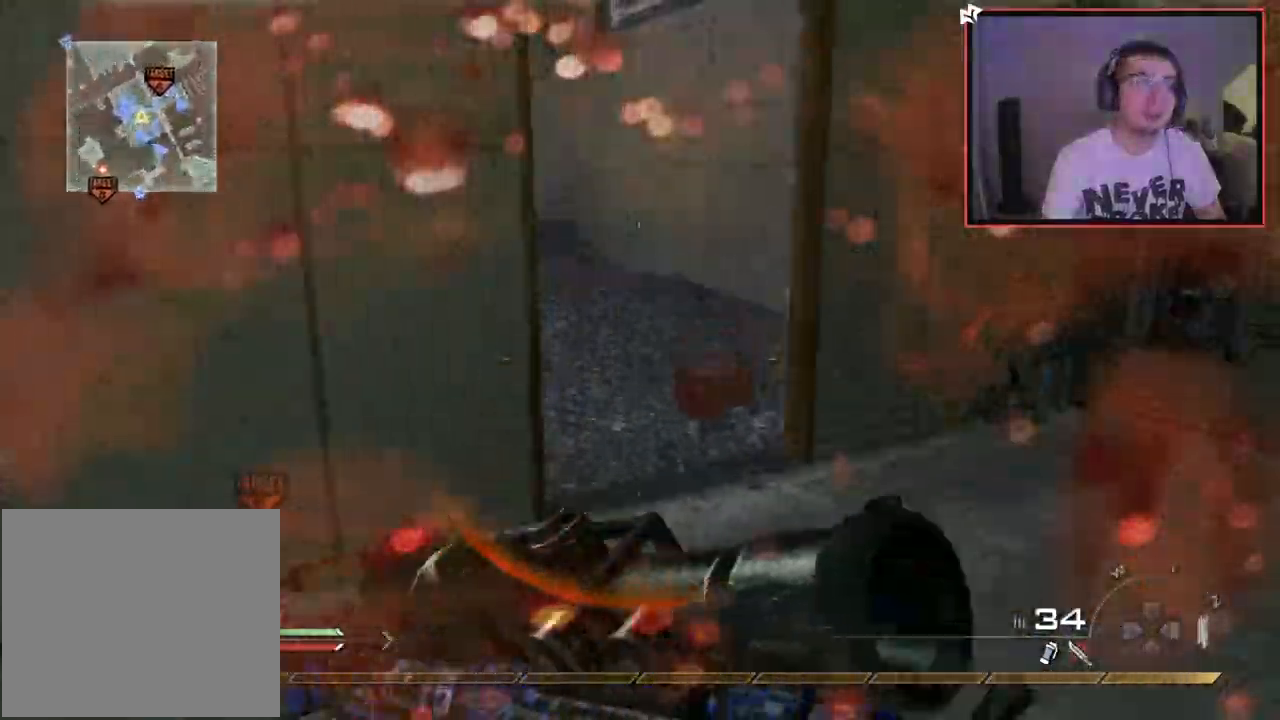
{"buttons": [], "left_stick": "up", "right_stick": "left", "events": [[434, "right_stick", "left"]]}
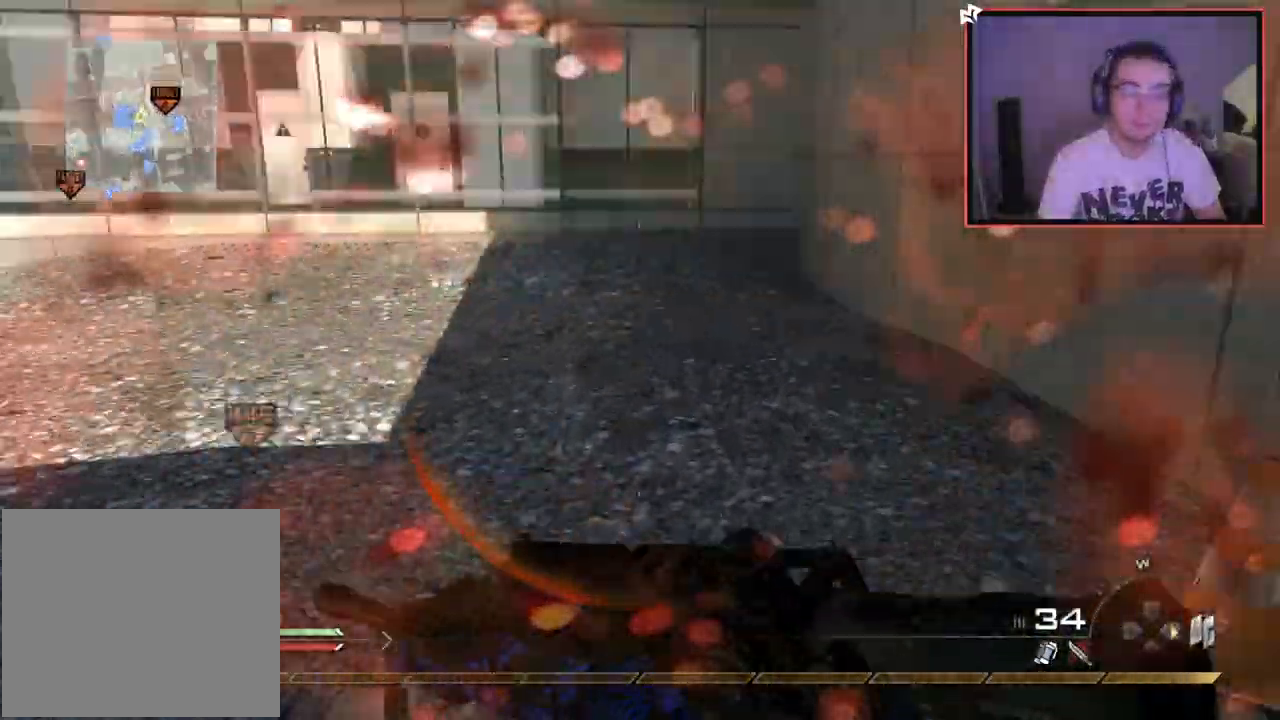
{"buttons": ["SQUARE"], "left_stick": "up-left", "right_stick": "center", "events": [[150, "right_stick", "center"], [433, "left_stick", "up-left"], [467, "SQUARE", "down"]]}
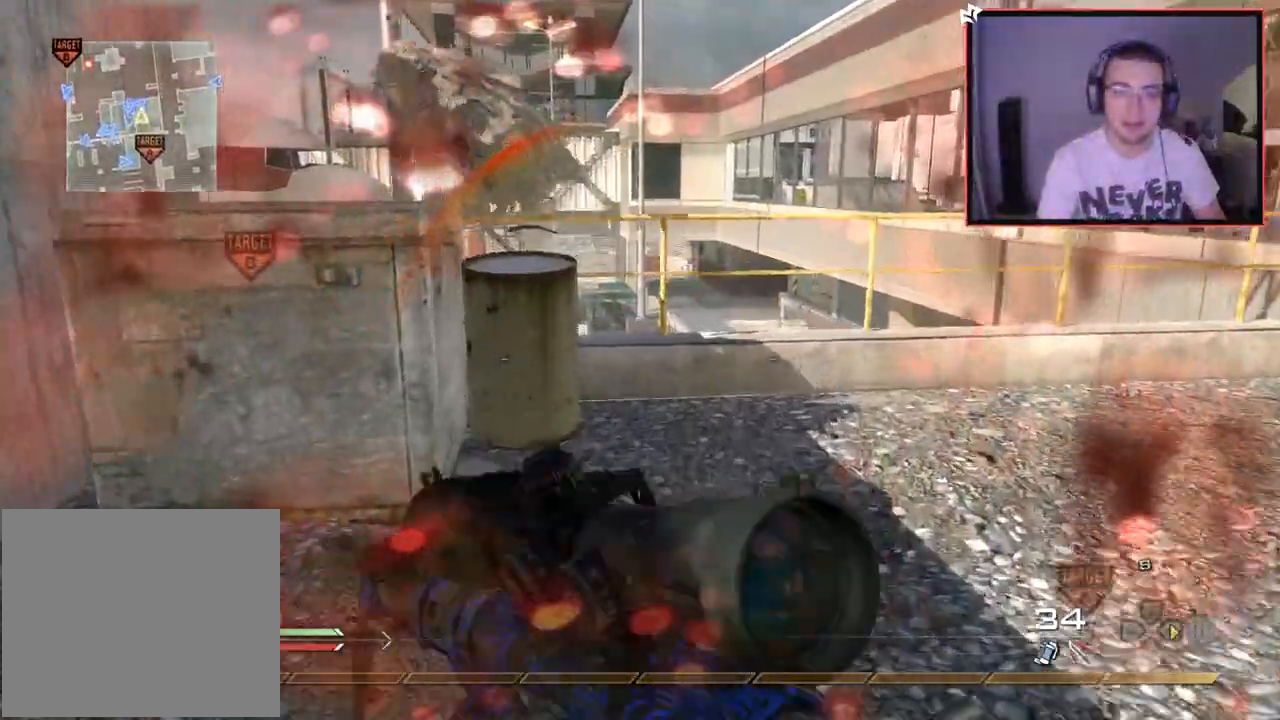
{"buttons": ["CROSS"], "left_stick": "up-left", "right_stick": "center", "events": [[34, "SQUARE", "up"], [217, "CROSS", "down"], [317, "CROSS", "up"], [417, "CROSS", "down"]]}
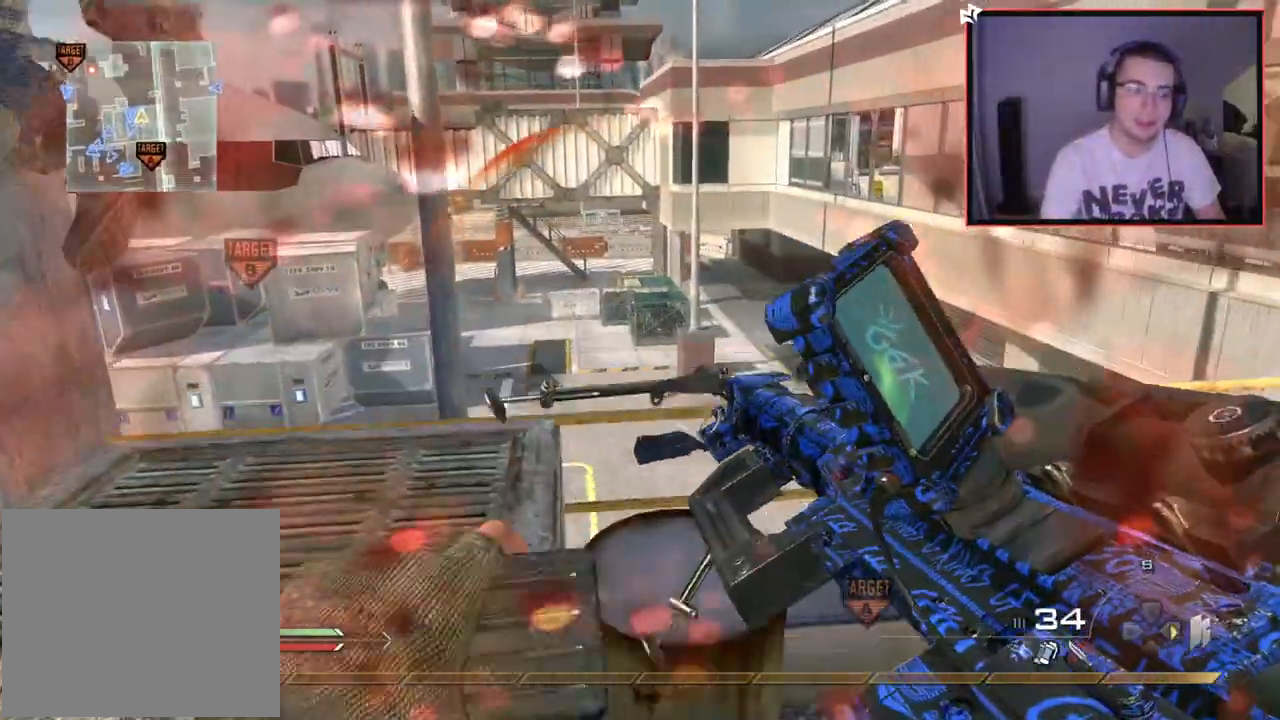
{"buttons": [], "left_stick": "up", "right_stick": "left", "events": [[183, "left_stick", "up"], [283, "CROSS", "up"], [417, "right_stick", "left"]]}
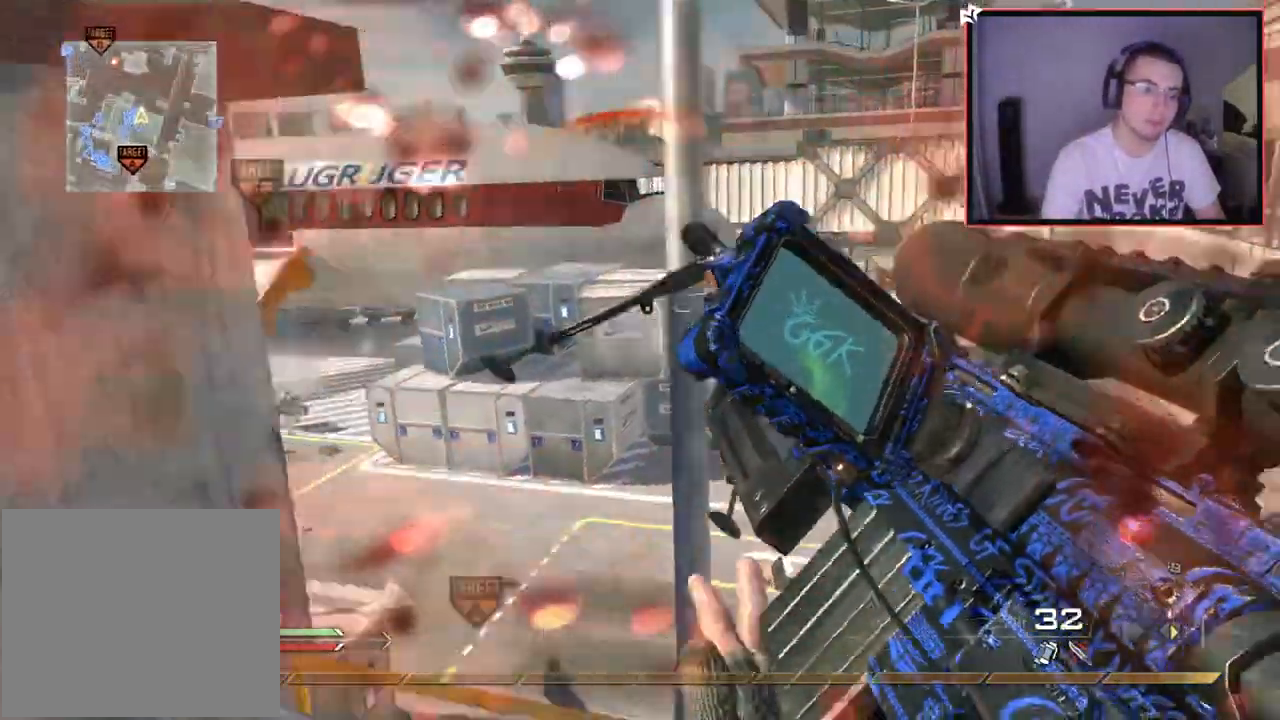
{"buttons": ["CROSS"], "left_stick": "up-left", "right_stick": "center", "events": [[101, "right_stick", "center"], [184, "CROSS", "down"], [217, "left_stick", "up-left"], [284, "CROSS", "up"], [368, "CROSS", "down"]]}
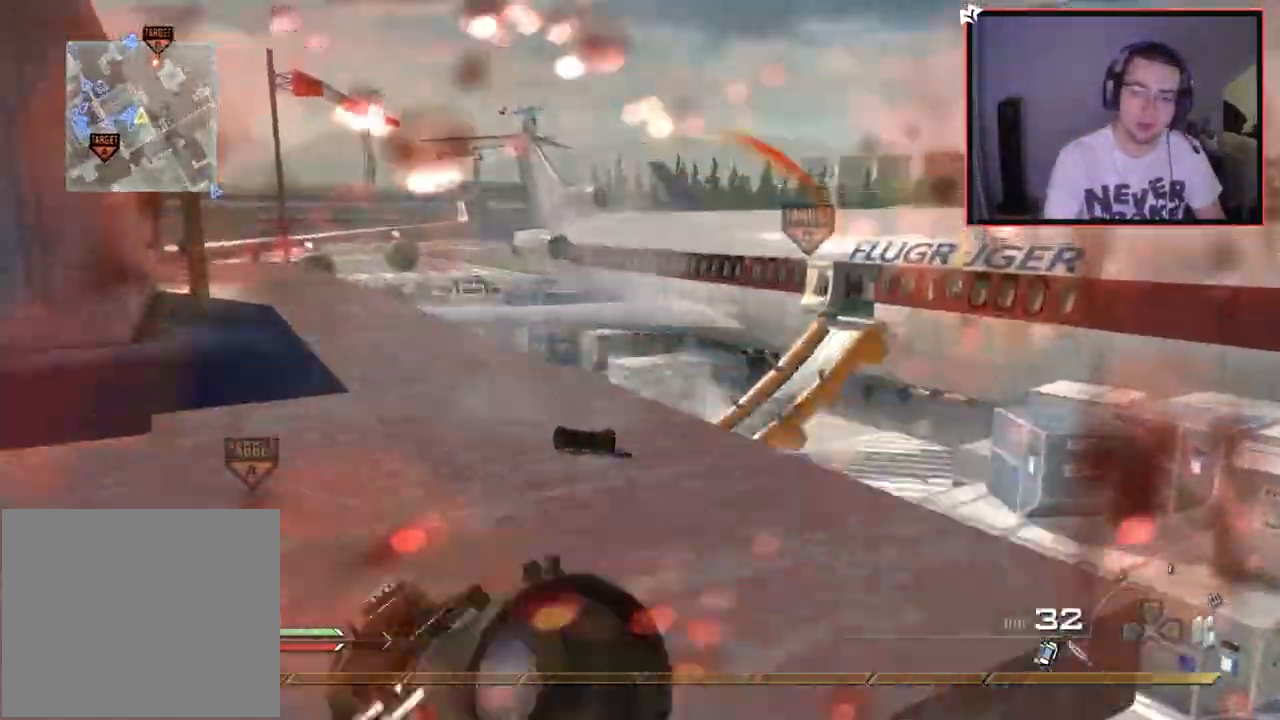
{"buttons": [], "left_stick": "up-left", "right_stick": "center", "events": [[17, "L1", "down"], [83, "CROSS", "up"], [217, "L1", "up"], [267, "right_stick", "down-right"], [334, "right_stick", "center"]]}
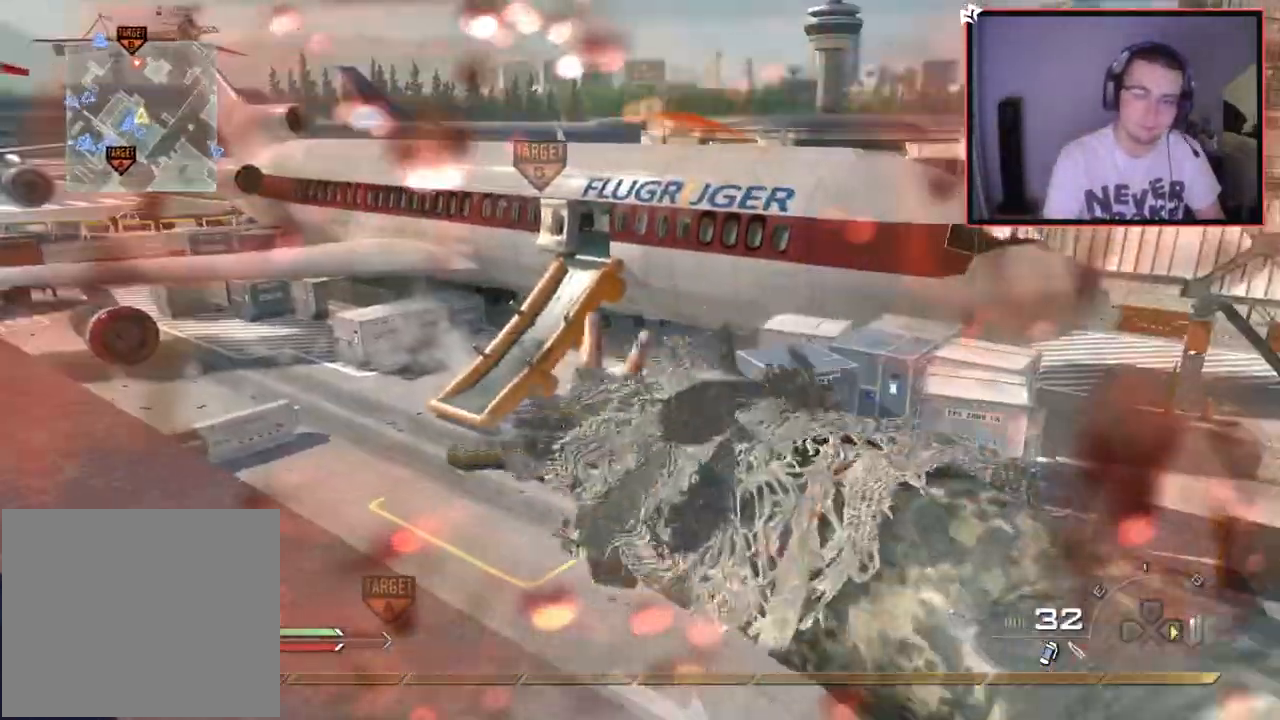
{"buttons": ["TRIANGLE"], "left_stick": "down-right", "right_stick": "center", "events": [[117, "right_stick", "right"], [184, "left_stick", "down-left"], [267, "right_stick", "up-right"], [317, "left_stick", "down"], [384, "right_stick", "center"], [418, "left_stick", "down-right"], [451, "TRIANGLE", "down"]]}
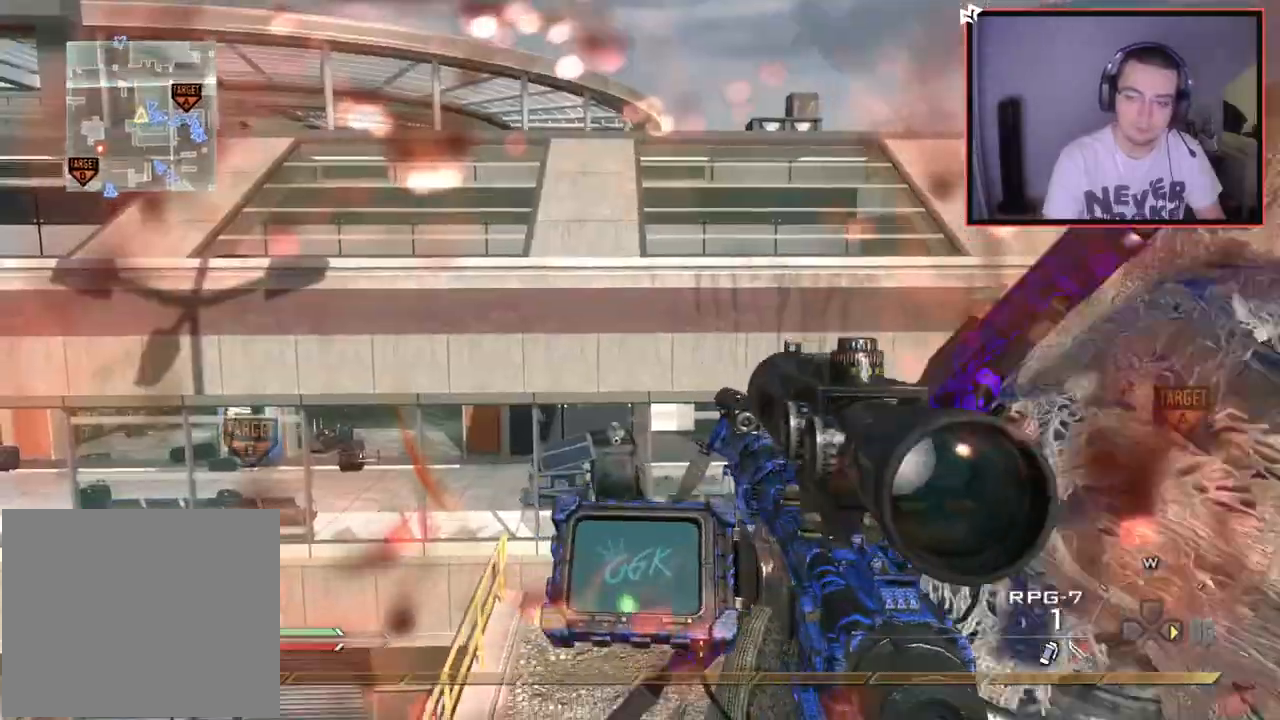
{"buttons": [], "left_stick": "up-right", "right_stick": "center", "events": [[17, "TRIANGLE", "up"], [67, "TRIANGLE", "down"], [133, "TRIANGLE", "up"], [217, "left_stick", "up-right"], [217, "right_stick", "down-right"], [334, "right_stick", "center"]]}
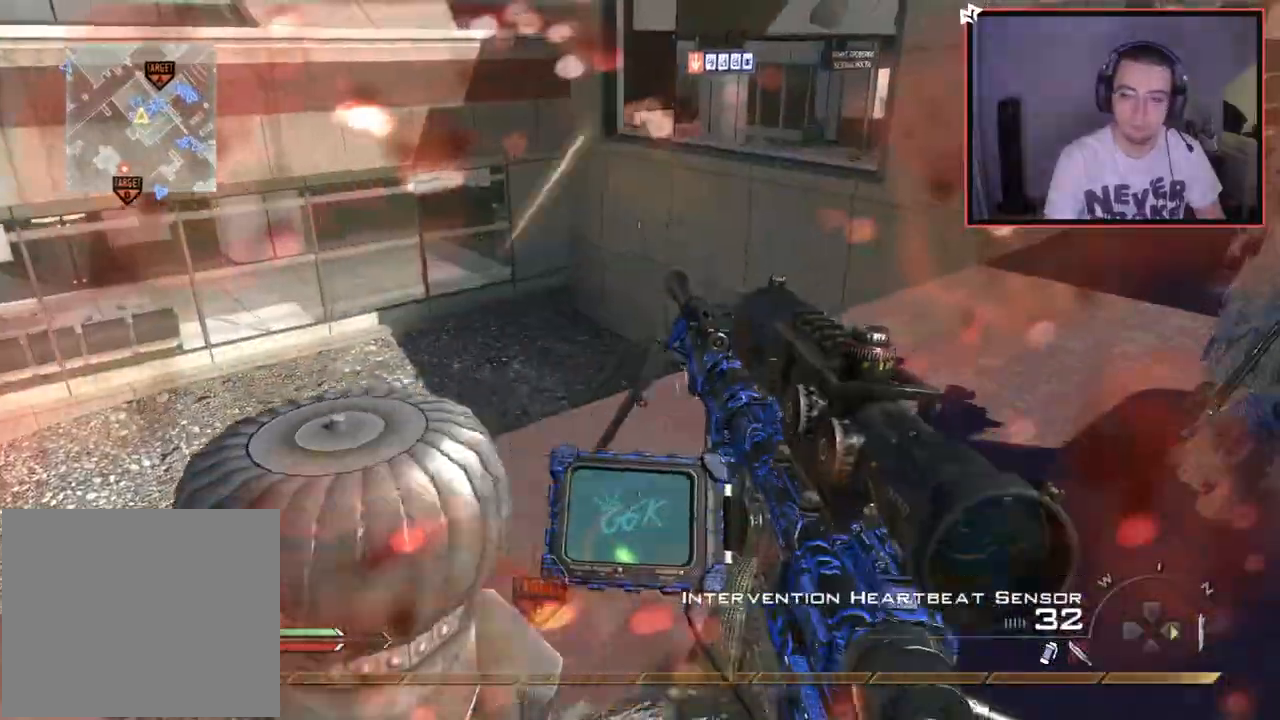
{"buttons": [], "left_stick": "up", "right_stick": "center", "events": [[67, "right_stick", "left"], [151, "right_stick", "center"], [334, "right_stick", "right"], [351, "left_stick", "center"], [401, "right_stick", "center"], [451, "left_stick", "up"]]}
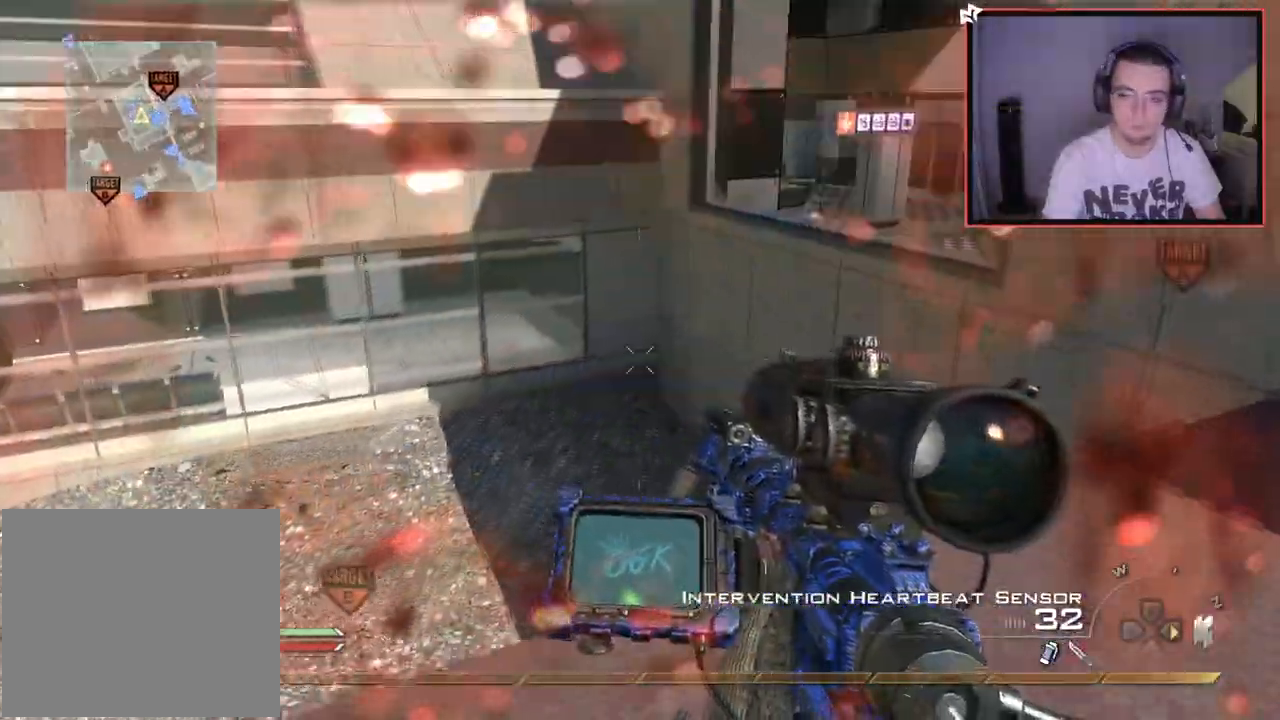
{"buttons": ["L3"], "left_stick": "up", "right_stick": "right", "events": [[50, "R2", "down"], [83, "SQUARE", "down"], [133, "right_stick", "right"], [167, "SQUARE", "up"], [183, "left_stick", "center"], [200, "R2", "up"], [217, "CROSS", "down"], [317, "CROSS", "up"], [334, "left_stick", "up"], [417, "L3", "down"]]}